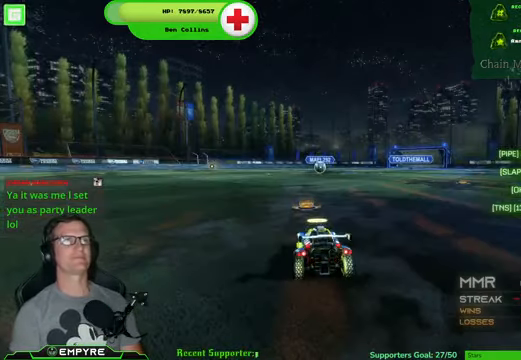
Gameplay with a controller (PlayStation layout); each line is a JSON object with the inputs held at the frame after it (dt_ms = milliseconds from this image to that frame). "events" lists button and stick changes between this image and that frame as [ms after this image, input, new state], when the widget could be followed in between. Not read: L1 L3.
{"dt_ms": 500, "buttons": [], "left_stick": "center", "right_stick": "up-left", "events": [[500, "right_stick", "up-left"]]}
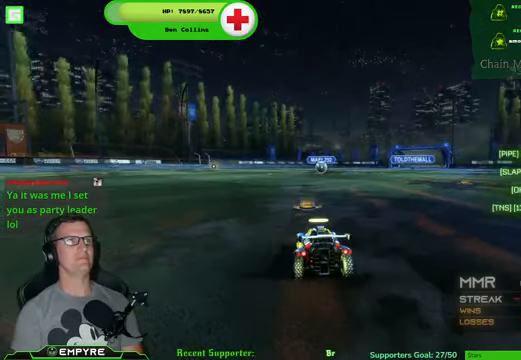
{"dt_ms": 500, "buttons": [], "left_stick": "center", "right_stick": "up-left", "events": []}
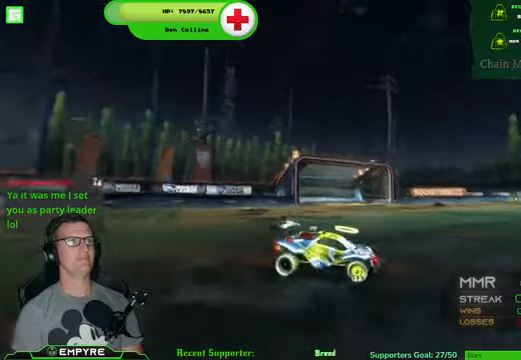
{"dt_ms": 500, "buttons": [], "left_stick": "center", "right_stick": "center", "events": [[400, "right_stick", "center"]]}
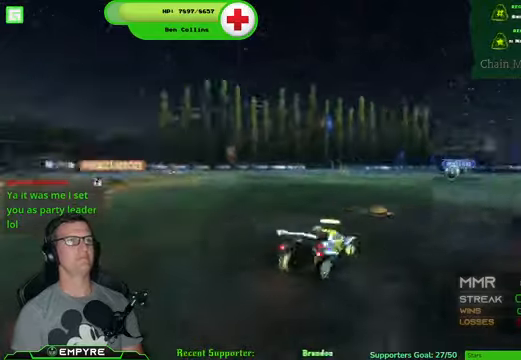
{"dt_ms": 500, "buttons": [], "left_stick": "center", "right_stick": "center", "events": []}
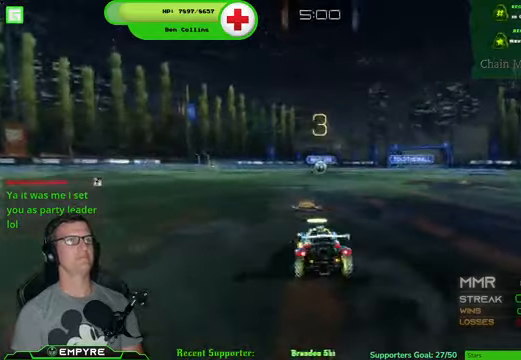
{"dt_ms": 500, "buttons": [], "left_stick": "center", "right_stick": "left", "events": [[100, "right_stick", "left"]]}
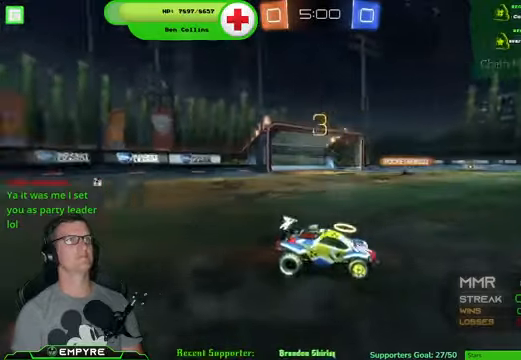
{"dt_ms": 500, "buttons": [], "left_stick": "center", "right_stick": "center", "events": [[400, "right_stick", "center"]]}
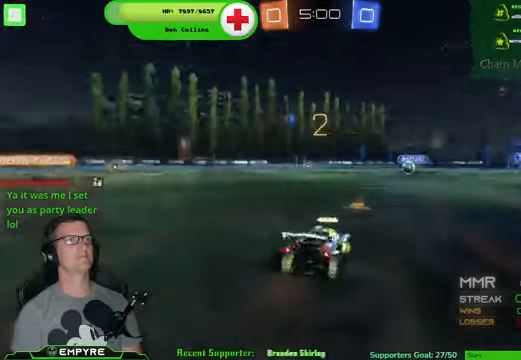
{"dt_ms": 500, "buttons": ["R1", "R2"], "left_stick": "center", "right_stick": "center", "events": [[200, "R2", "down"], [366, "R1", "down"]]}
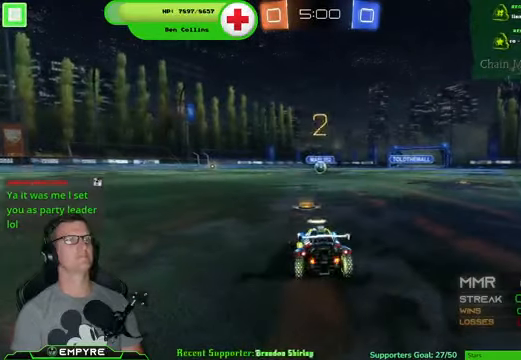
{"dt_ms": 500, "buttons": ["R1", "R2"], "left_stick": "center", "right_stick": "center", "events": []}
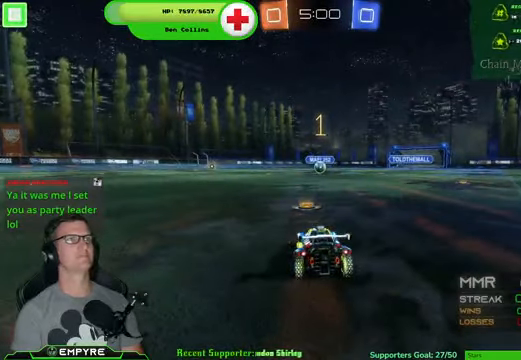
{"dt_ms": 500, "buttons": ["R1", "R2"], "left_stick": "center", "right_stick": "center", "events": []}
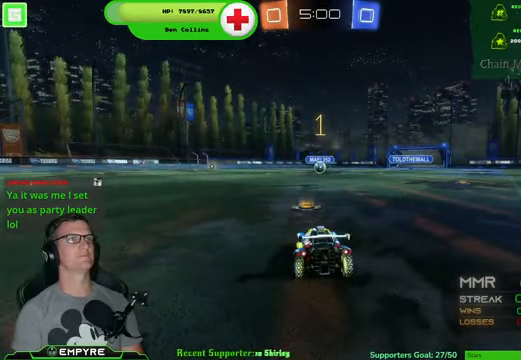
{"dt_ms": 500, "buttons": ["R1", "R2"], "left_stick": "center", "right_stick": "center", "events": []}
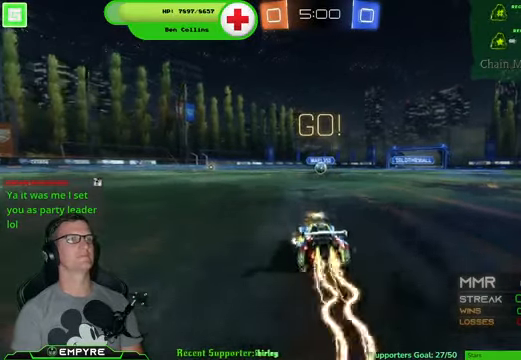
{"dt_ms": 500, "buttons": ["R1", "R2"], "left_stick": "center", "right_stick": "center", "events": []}
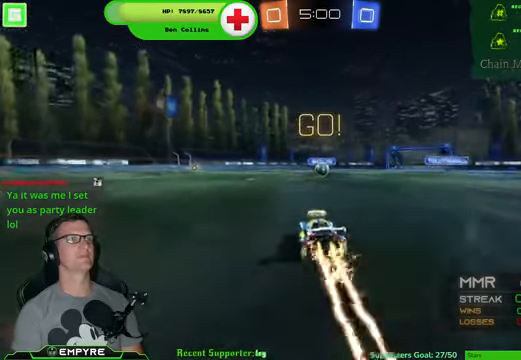
{"dt_ms": 500, "buttons": ["R1", "R2"], "left_stick": "center", "right_stick": "center", "events": [[400, "left_stick", "right"], [500, "left_stick", "center"]]}
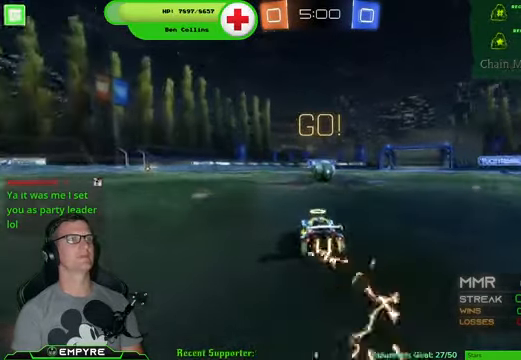
{"dt_ms": 500, "buttons": ["R2"], "left_stick": "up-right", "right_stick": "center", "events": [[100, "R1", "up"], [367, "CROSS", "down"], [367, "left_stick", "right"], [467, "CROSS", "up"], [500, "left_stick", "up-right"]]}
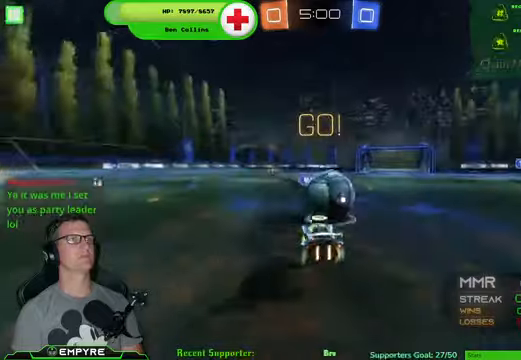
{"dt_ms": 500, "buttons": ["R2"], "left_stick": "center", "right_stick": "center", "events": [[34, "CROSS", "down"], [300, "CROSS", "up"], [300, "left_stick", "center"]]}
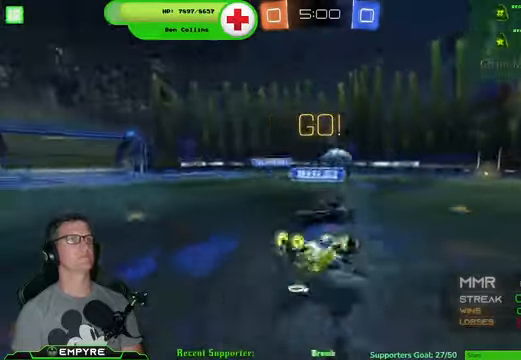
{"dt_ms": 500, "buttons": ["R2"], "left_stick": "left", "right_stick": "center", "events": [[334, "left_stick", "left"]]}
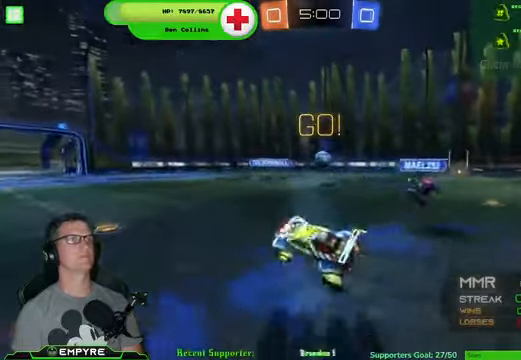
{"dt_ms": 1000, "buttons": ["R2"], "left_stick": "left", "right_stick": "center"}
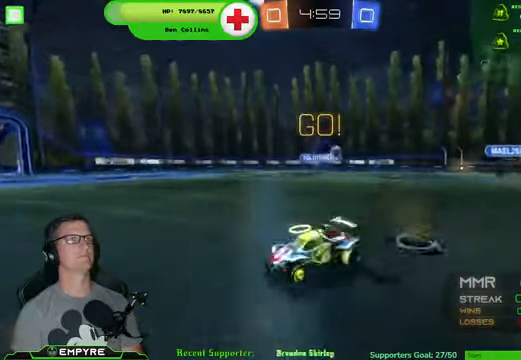
{"dt_ms": 500, "buttons": ["R2"], "left_stick": "left", "right_stick": "center", "events": []}
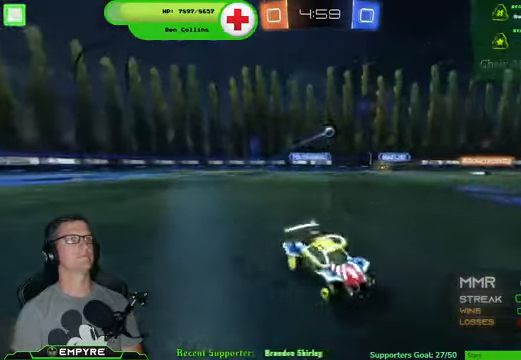
{"dt_ms": 500, "buttons": ["R1", "R2"], "left_stick": "right", "right_stick": "center", "events": [[167, "TRIANGLE", "down"], [200, "left_stick", "center"], [300, "TRIANGLE", "up"], [334, "left_stick", "right"], [467, "R1", "down"]]}
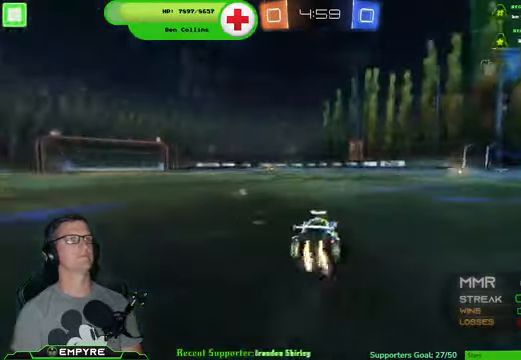
{"dt_ms": 500, "buttons": ["CROSS", "R1", "R2"], "left_stick": "up", "right_stick": "center", "events": [[34, "left_stick", "center"], [167, "left_stick", "left"], [400, "left_stick", "up"], [434, "CROSS", "down"]]}
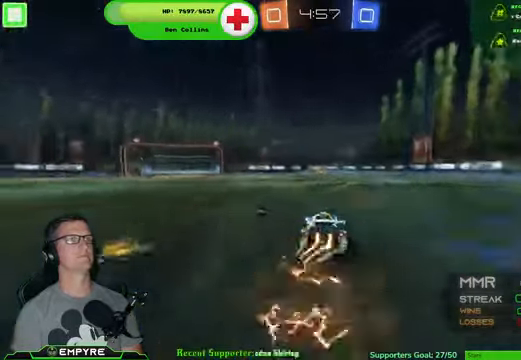
{"dt_ms": 500, "buttons": ["R2"], "left_stick": "center", "right_stick": "center", "events": [[34, "CROSS", "up"], [100, "CROSS", "down"], [200, "left_stick", "center"], [234, "CROSS", "up"], [234, "R1", "up"]]}
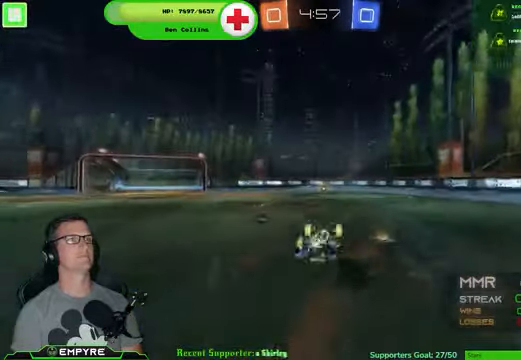
{"dt_ms": 500, "buttons": ["R2"], "left_stick": "center", "right_stick": "center", "events": []}
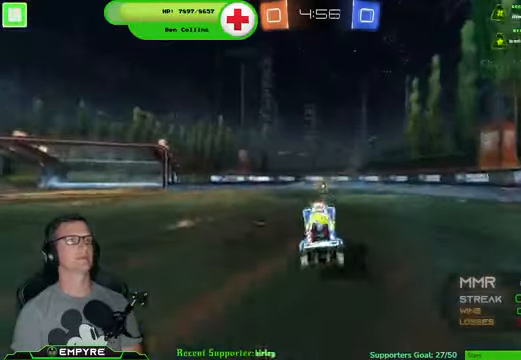
{"dt_ms": 500, "buttons": ["R2"], "left_stick": "center", "right_stick": "center", "events": []}
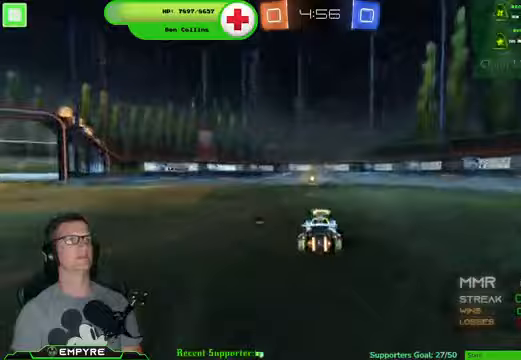
{"dt_ms": 500, "buttons": ["SQUARE", "R2"], "left_stick": "left", "right_stick": "center", "events": [[33, "TRIANGLE", "down"], [200, "TRIANGLE", "up"], [433, "left_stick", "left"], [500, "SQUARE", "down"]]}
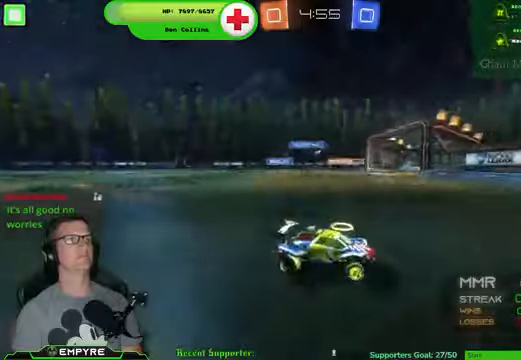
{"dt_ms": 500, "buttons": ["R1", "R2"], "left_stick": "left", "right_stick": "center", "events": [[133, "SQUARE", "up"], [367, "R1", "down"]]}
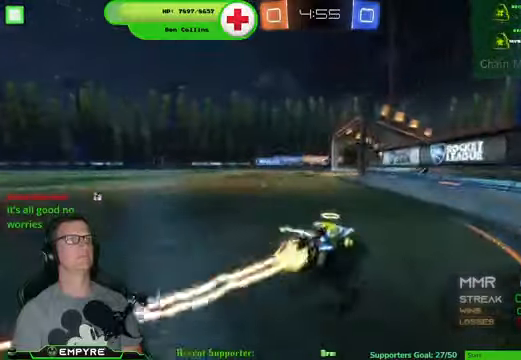
{"dt_ms": 500, "buttons": ["R2"], "left_stick": "center", "right_stick": "center", "events": [[133, "left_stick", "center"], [233, "R1", "up"]]}
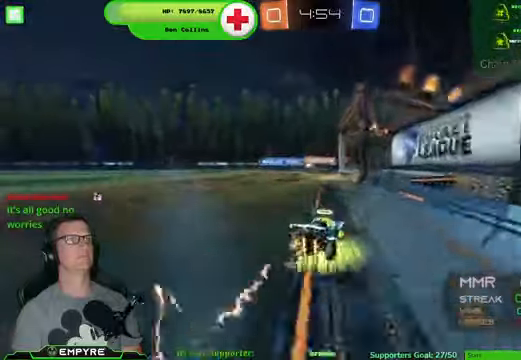
{"dt_ms": 500, "buttons": ["L2"], "left_stick": "center", "right_stick": "center", "events": [[167, "left_stick", "left"], [300, "left_stick", "center"], [400, "R2", "up"], [433, "L2", "down"]]}
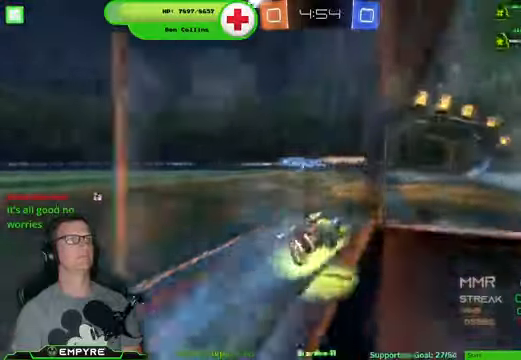
{"dt_ms": 500, "buttons": ["R2"], "left_stick": "center", "right_stick": "center", "events": [[100, "left_stick", "left"], [167, "L2", "up"], [300, "R2", "down"], [467, "left_stick", "center"]]}
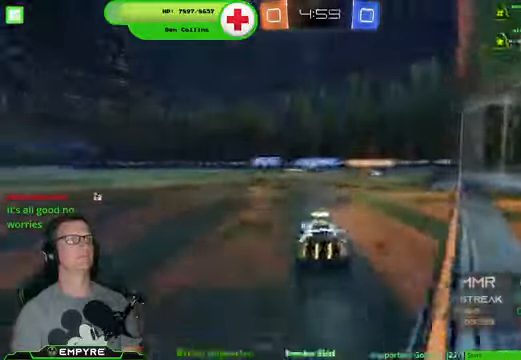
{"dt_ms": 500, "buttons": ["L2"], "left_stick": "center", "right_stick": "center", "events": [[67, "left_stick", "down-left"], [300, "left_stick", "center"], [367, "L2", "down"], [367, "R2", "up"]]}
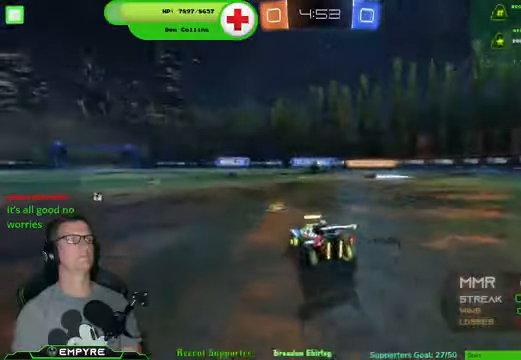
{"dt_ms": 500, "buttons": [], "left_stick": "center", "right_stick": "center", "events": [[133, "L2", "up"], [133, "R2", "down"], [267, "R2", "up"]]}
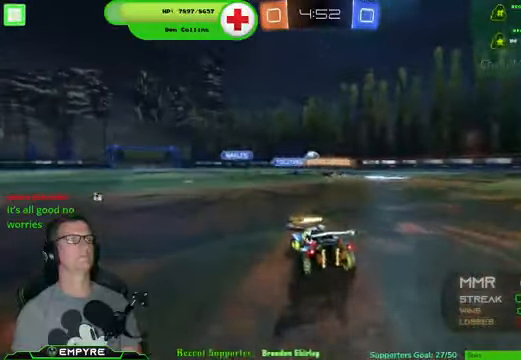
{"dt_ms": 500, "buttons": ["R2"], "left_stick": "center", "right_stick": "center", "events": [[67, "R2", "down"], [267, "left_stick", "left"], [400, "left_stick", "center"]]}
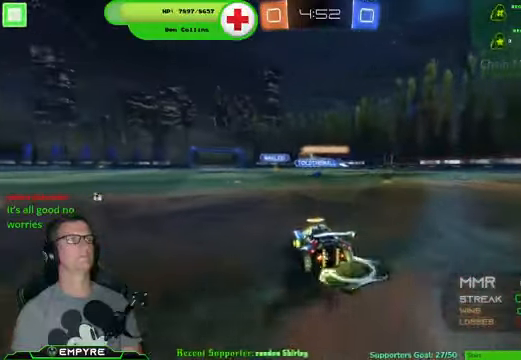
{"dt_ms": 500, "buttons": ["R2"], "left_stick": "center", "right_stick": "center", "events": [[233, "left_stick", "left"], [367, "left_stick", "center"]]}